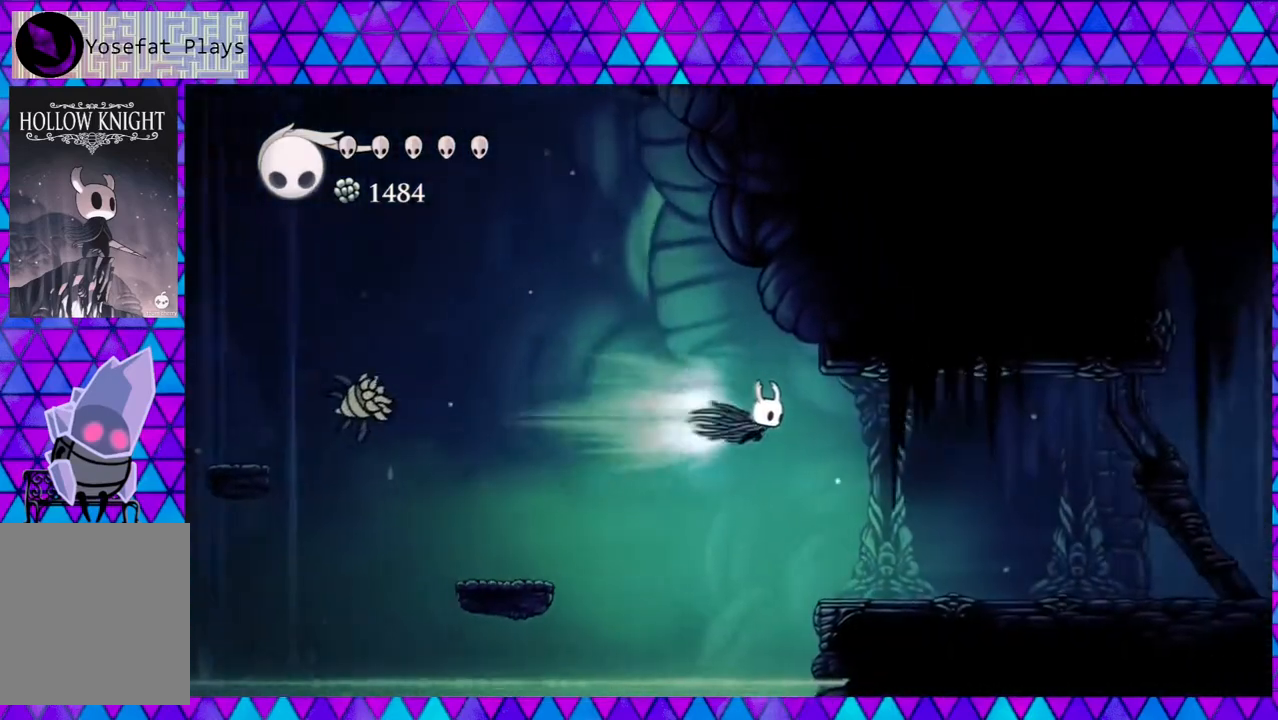
Gameplay with a controller (Nintendo layout); each line is a JSON object with the inputs held at the frame after it. "events" lists button and stick changes between this image and that frame as [ms after this image, input, new state], when the widget could be followed in between. Not read: L3 R3.
{"buttons": ["DPAD_RIGHT"], "left_stick": "center", "right_stick": "center", "events": [[200, "R2", "up"]]}
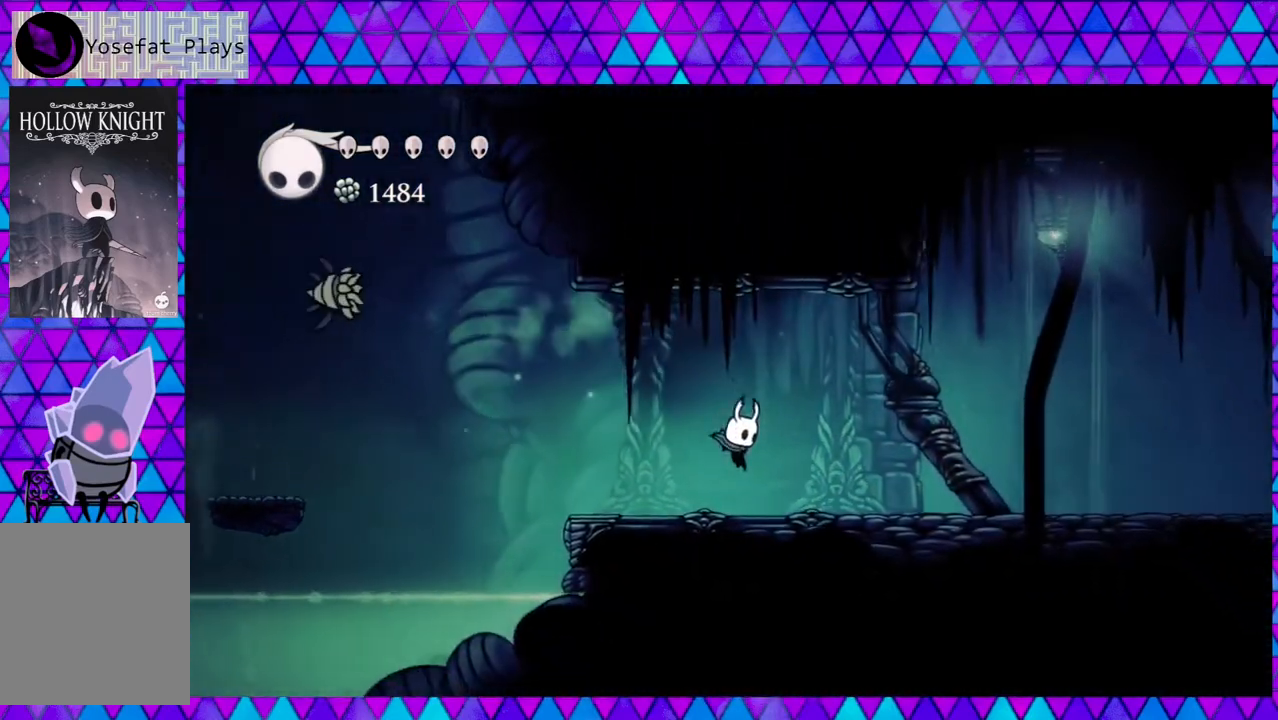
{"buttons": ["Y"], "left_stick": "center", "right_stick": "center", "events": [[200, "B", "down"], [333, "DPAD_RIGHT", "up"], [367, "DPAD_LEFT", "down"], [383, "B", "up"], [500, "DPAD_LEFT", "up"], [500, "Y", "down"]]}
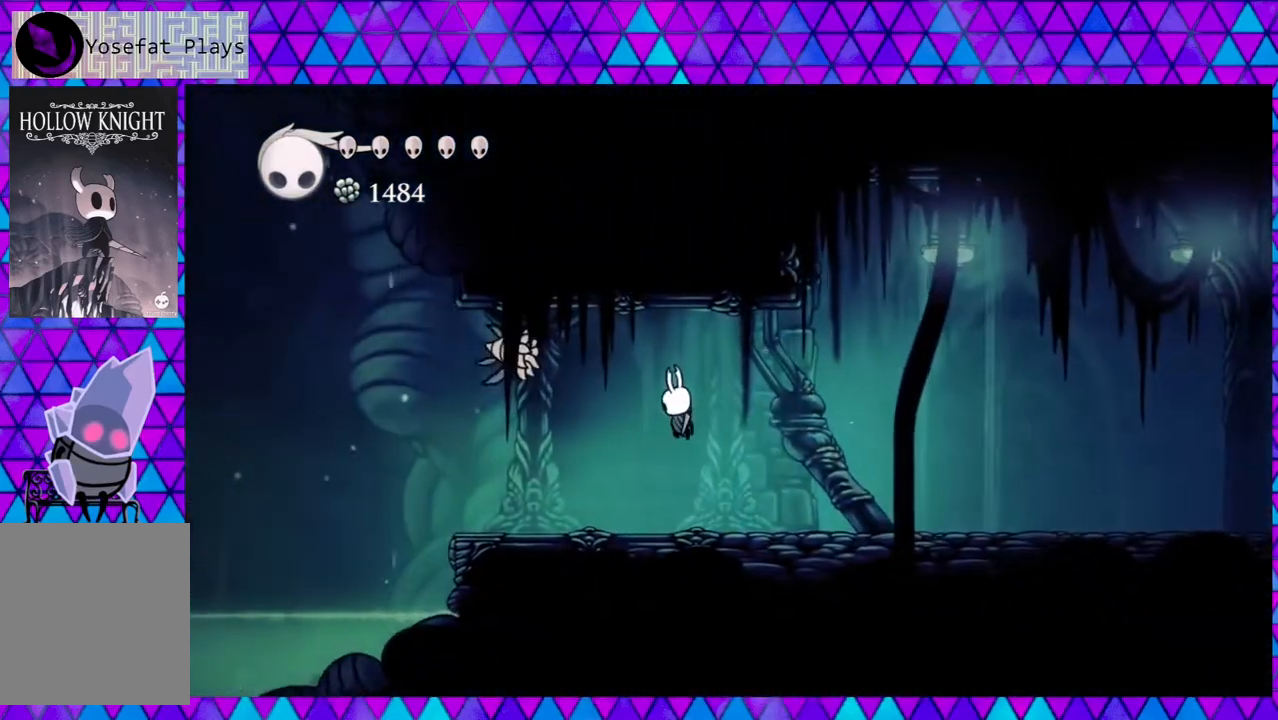
{"buttons": ["DPAD_RIGHT"], "left_stick": "center", "right_stick": "center", "events": [[167, "Y", "up"], [250, "DPAD_RIGHT", "down"]]}
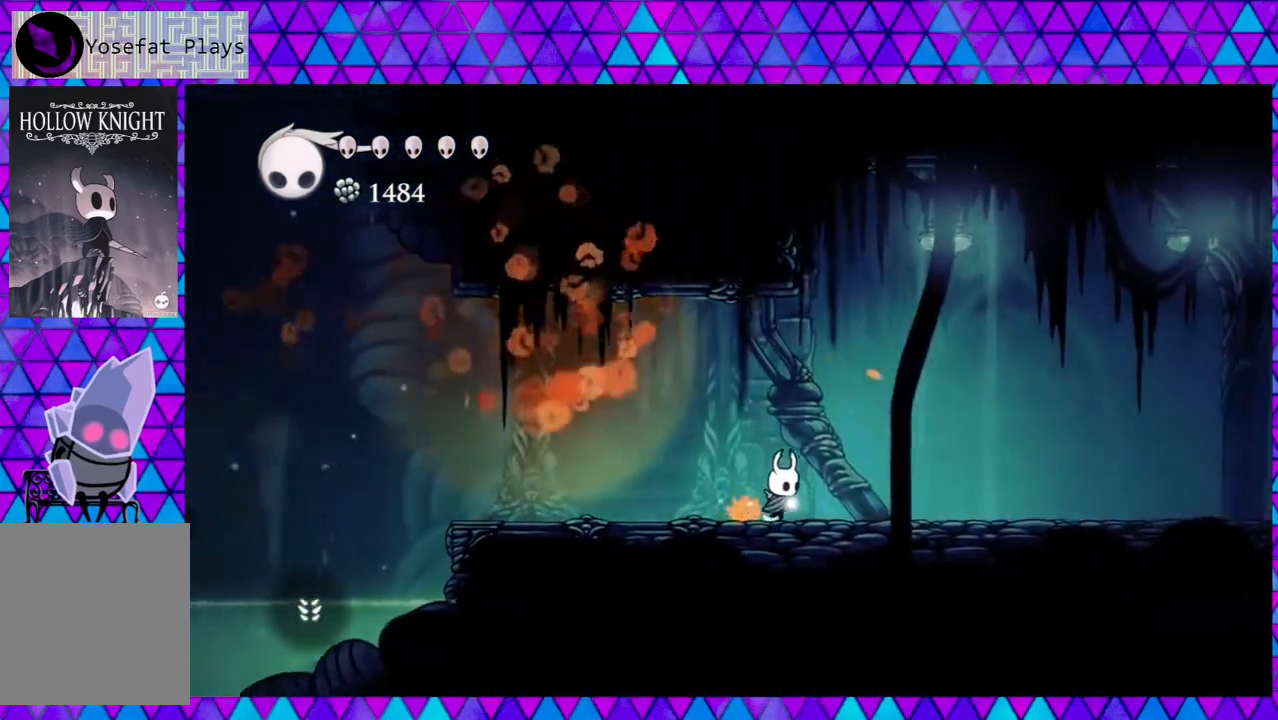
{"buttons": [], "left_stick": "center", "right_stick": "center", "events": [[500, "DPAD_RIGHT", "up"]]}
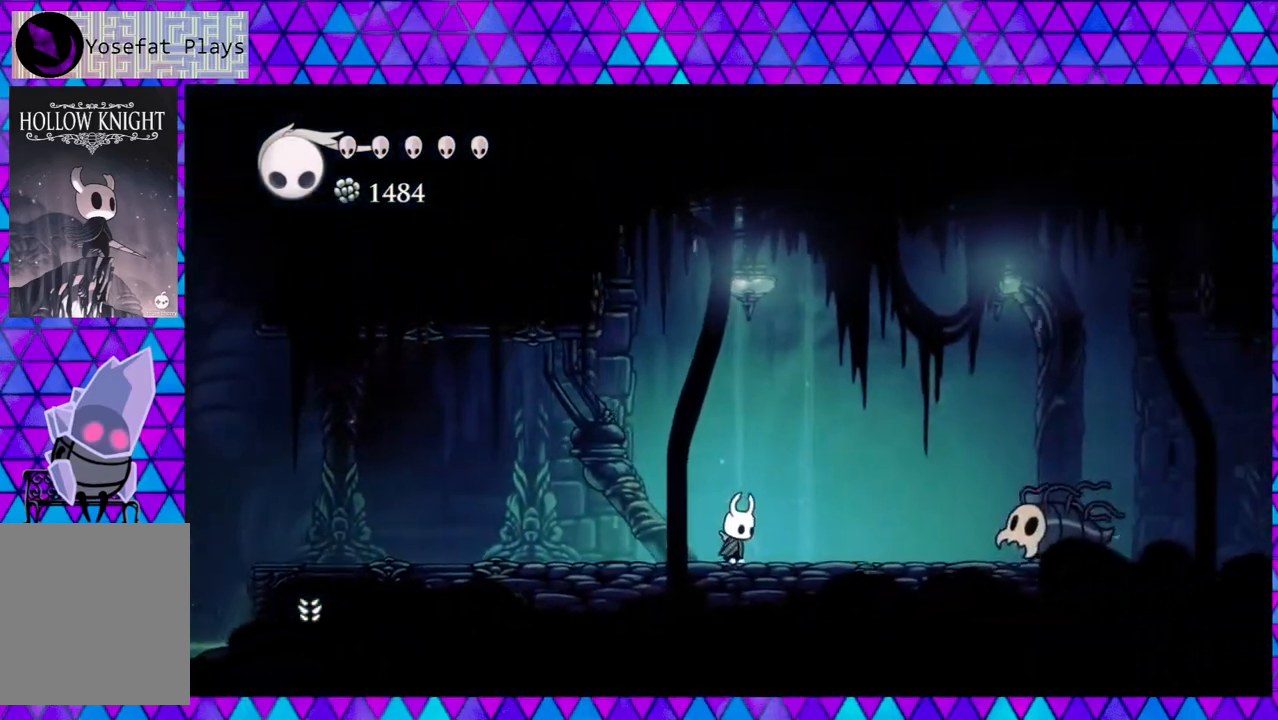
{"buttons": [], "left_stick": "center", "right_stick": "center", "events": [[67, "DPAD_RIGHT", "down"], [317, "Y", "down"], [433, "DPAD_RIGHT", "up"], [500, "Y", "up"]]}
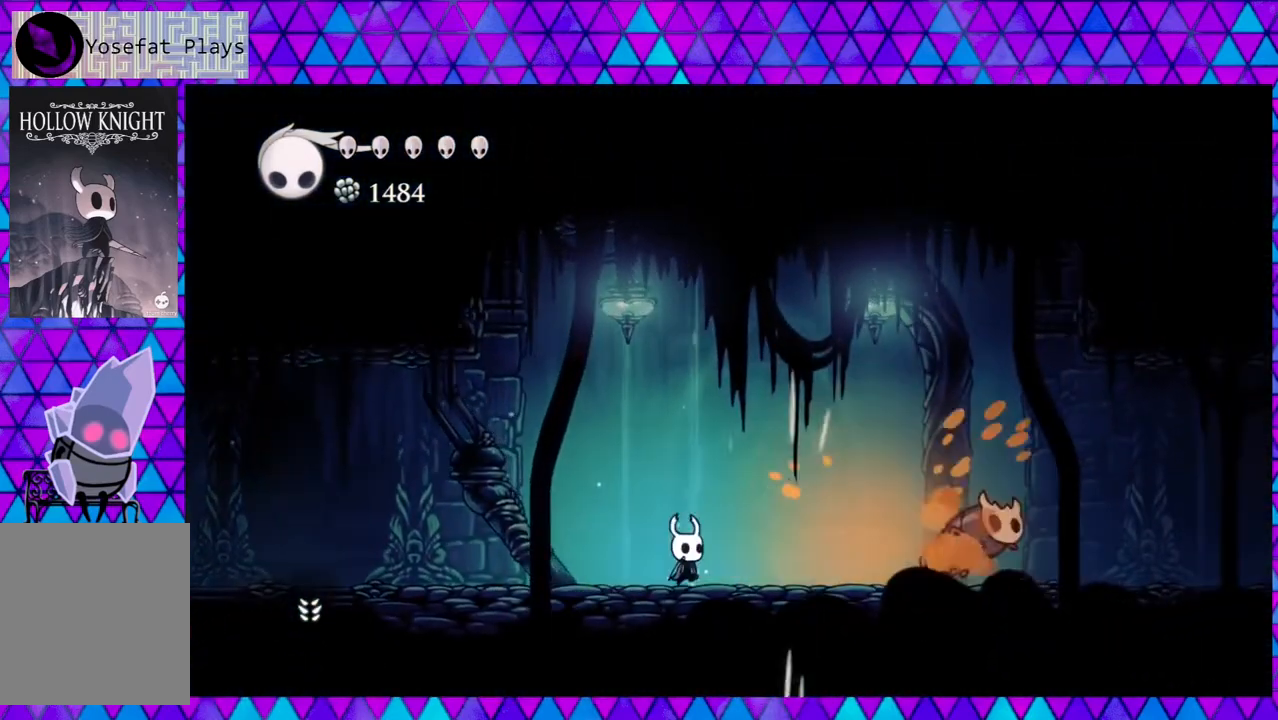
{"buttons": ["Y", "DPAD_RIGHT"], "left_stick": "center", "right_stick": "center", "events": [[33, "DPAD_RIGHT", "down"], [117, "DPAD_UP", "down"], [167, "DPAD_UP", "up"], [367, "Y", "down"]]}
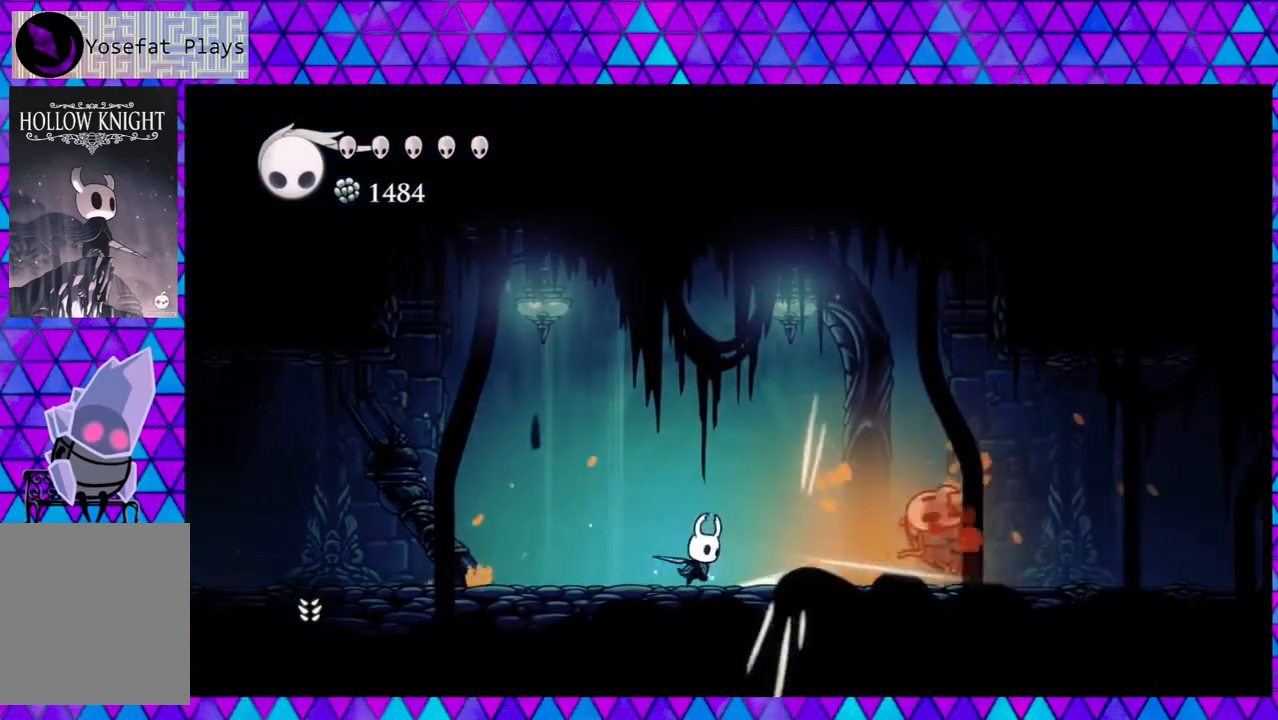
{"buttons": ["DPAD_RIGHT"], "left_stick": "center", "right_stick": "center", "events": [[33, "Y", "up"]]}
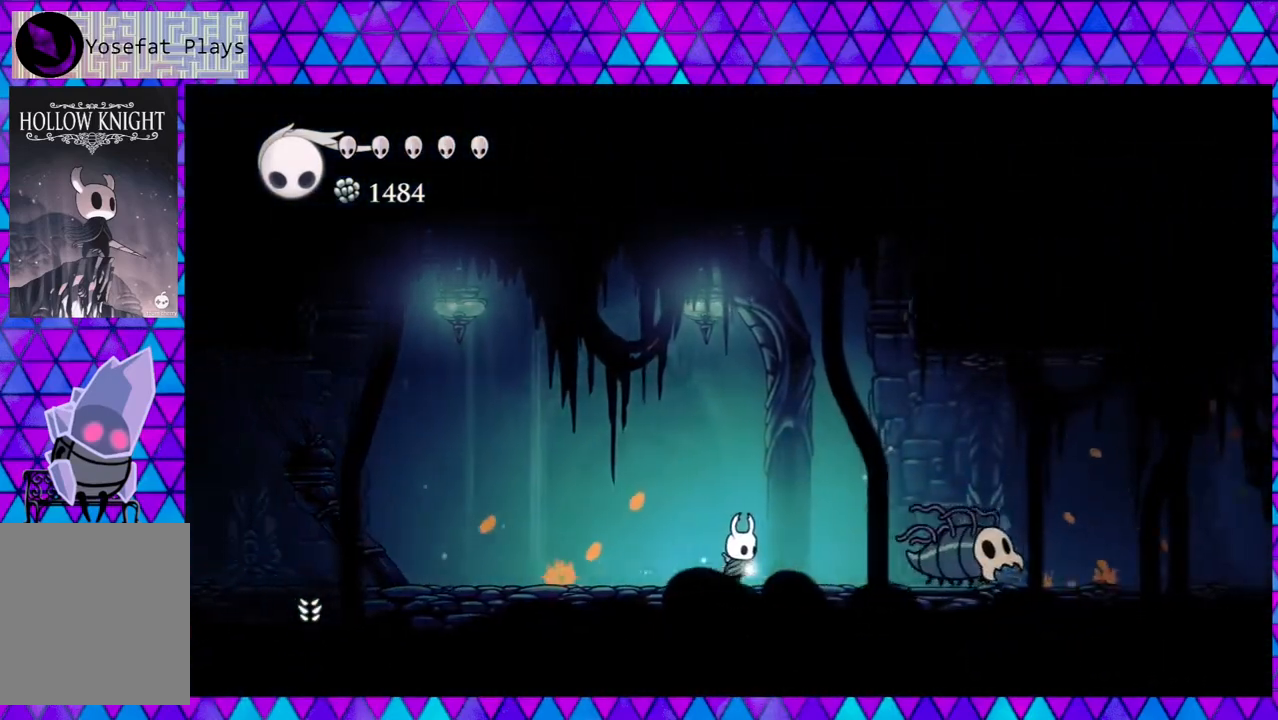
{"buttons": ["DPAD_RIGHT"], "left_stick": "center", "right_stick": "center", "events": []}
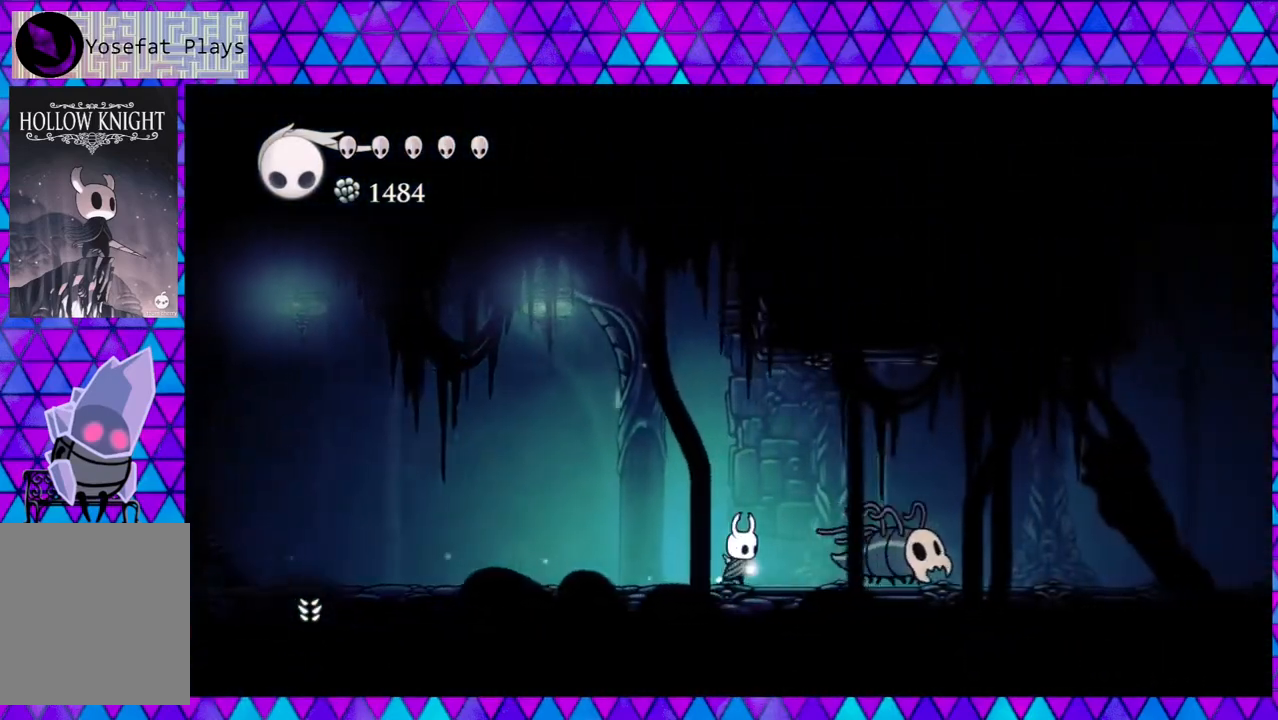
{"buttons": ["DPAD_RIGHT"], "left_stick": "center", "right_stick": "center", "events": [[333, "Y", "down"], [483, "Y", "up"]]}
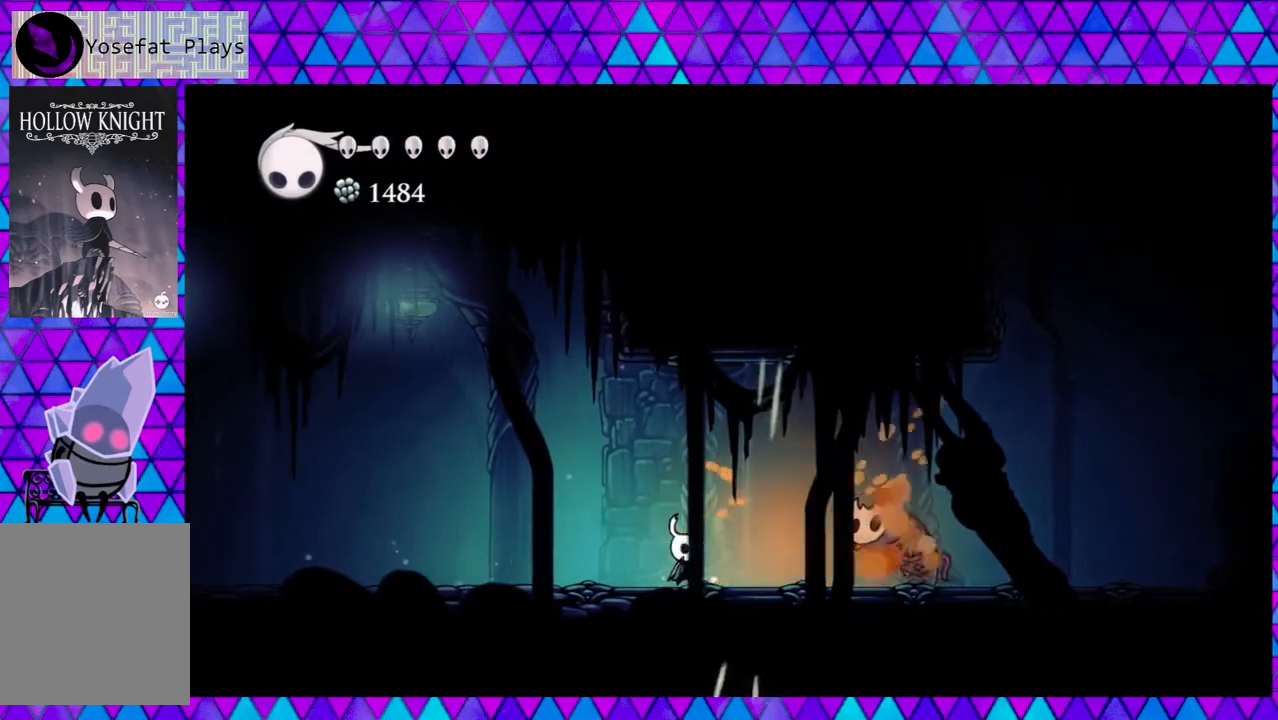
{"buttons": ["DPAD_RIGHT"], "left_stick": "center", "right_stick": "center", "events": [[250, "Y", "down"], [400, "Y", "up"]]}
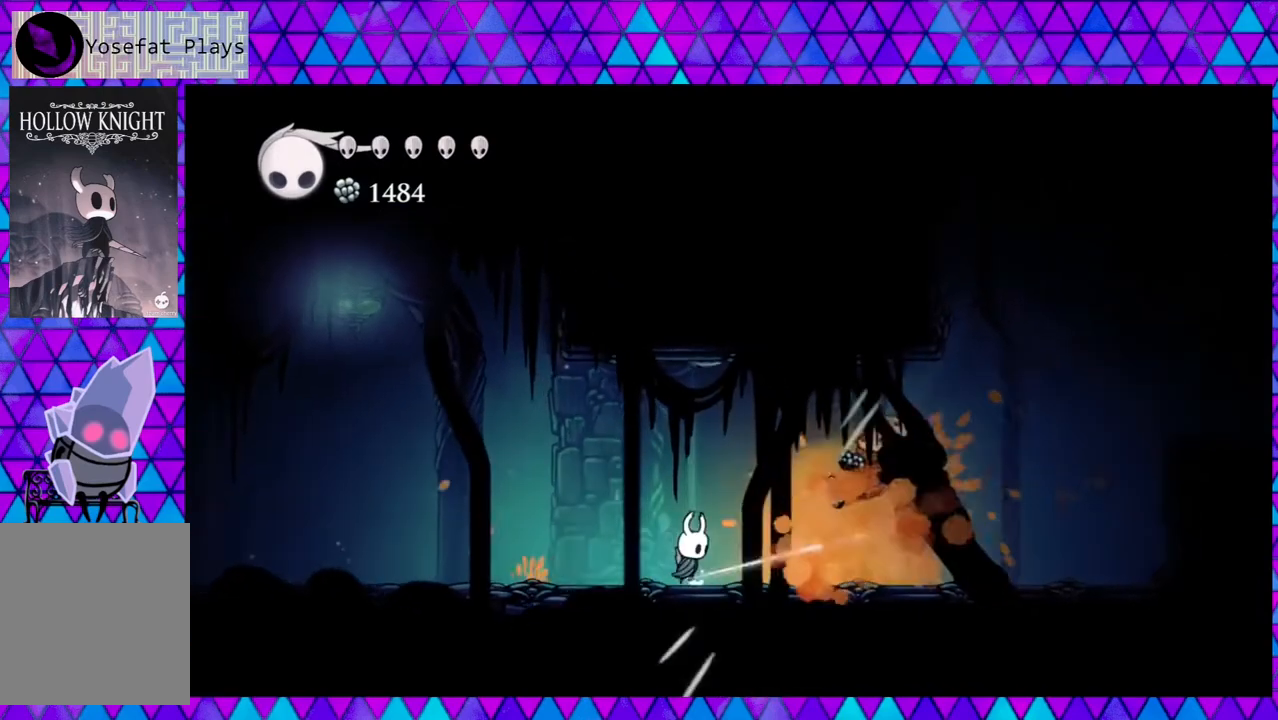
{"buttons": ["DPAD_RIGHT"], "left_stick": "center", "right_stick": "center", "events": []}
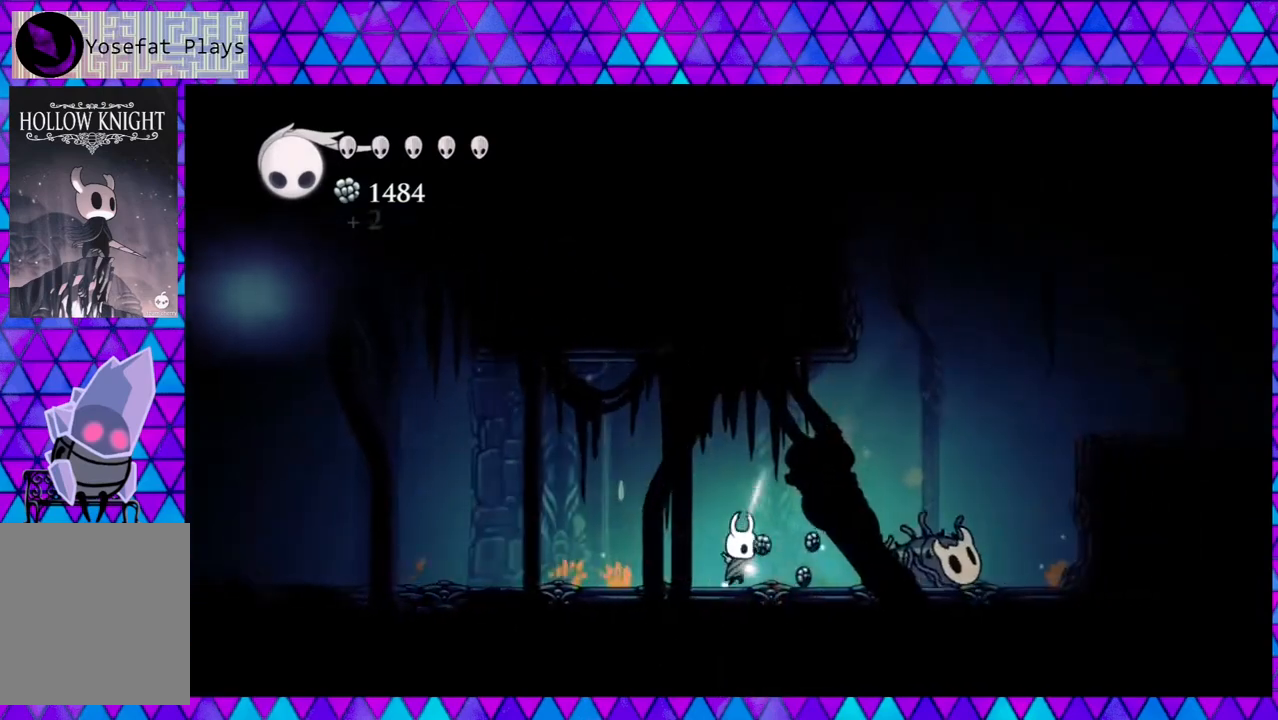
{"buttons": ["DPAD_RIGHT"], "left_stick": "center", "right_stick": "center", "events": []}
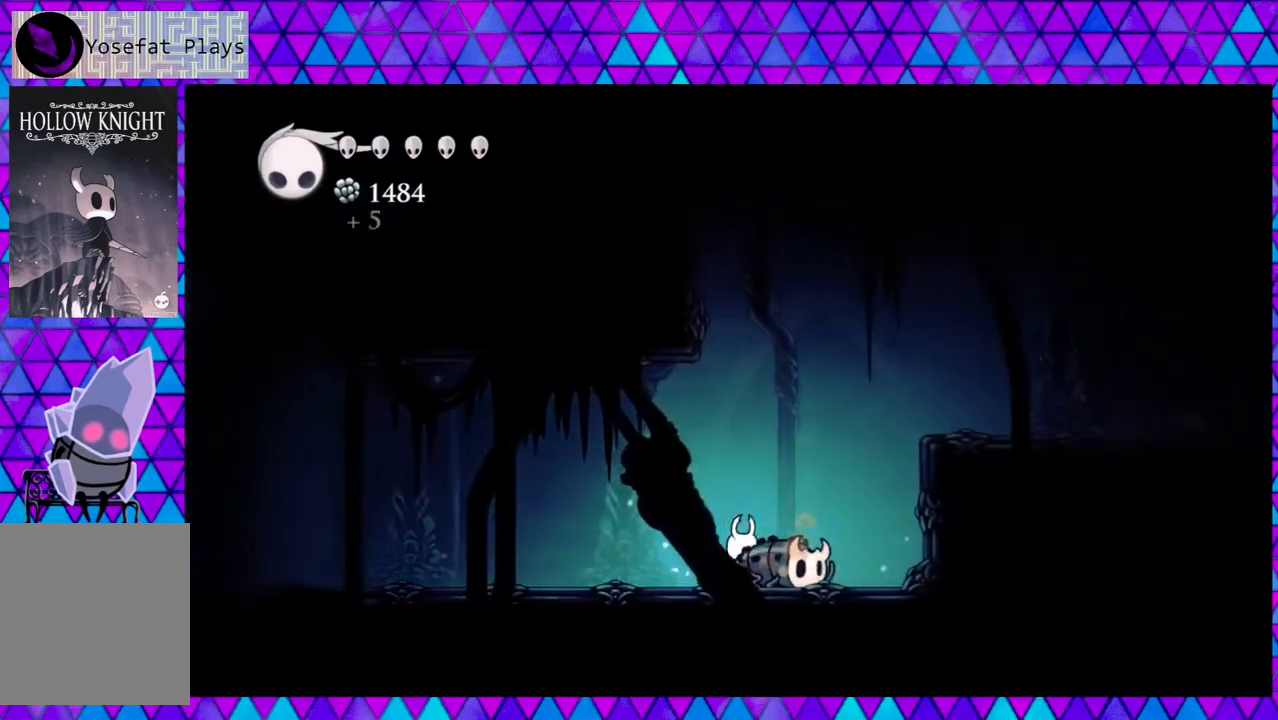
{"buttons": ["B", "DPAD_RIGHT"], "left_stick": "center", "right_stick": "center", "events": [[100, "B", "down"]]}
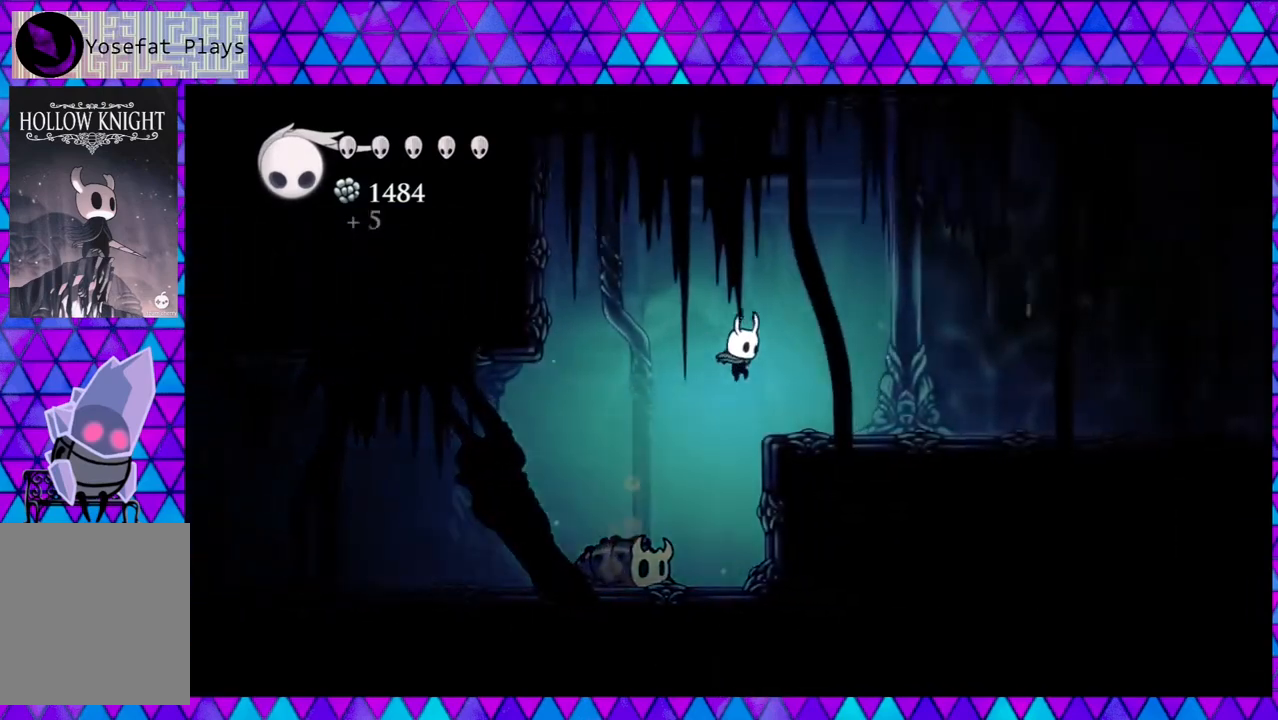
{"buttons": ["DPAD_RIGHT"], "left_stick": "center", "right_stick": "center", "events": [[183, "B", "up"]]}
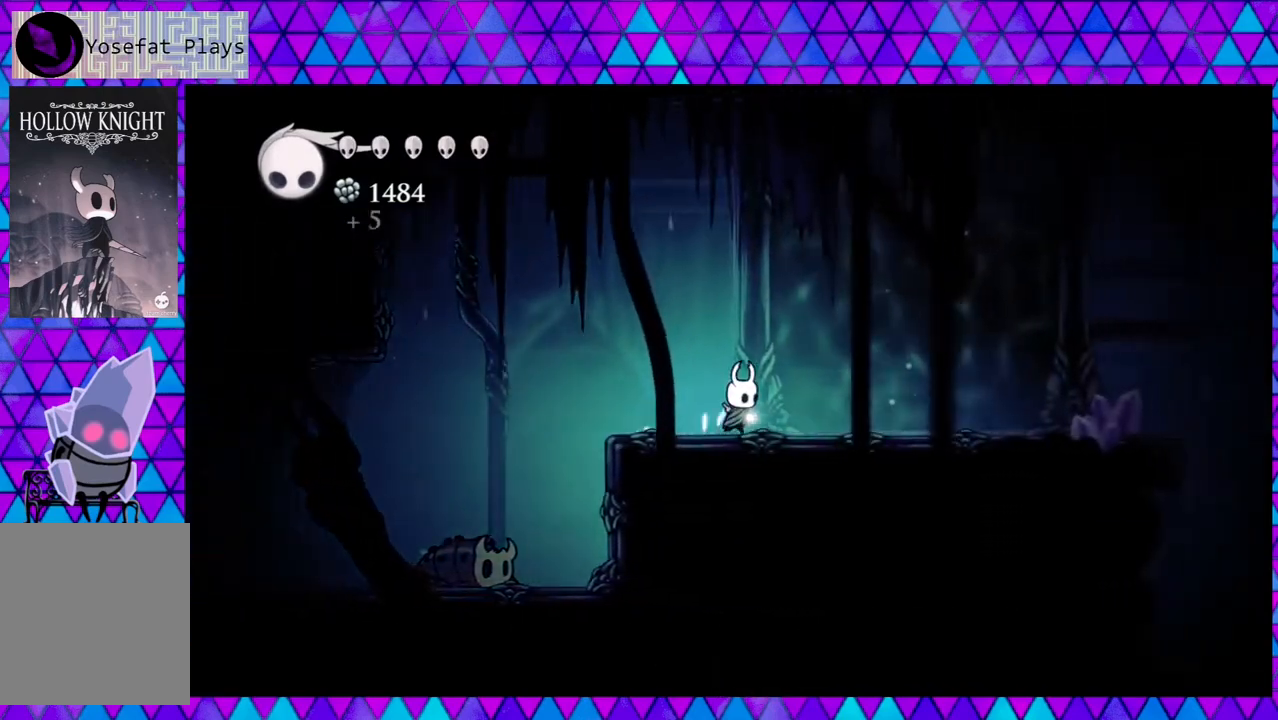
{"buttons": ["DPAD_RIGHT"], "left_stick": "center", "right_stick": "center", "events": []}
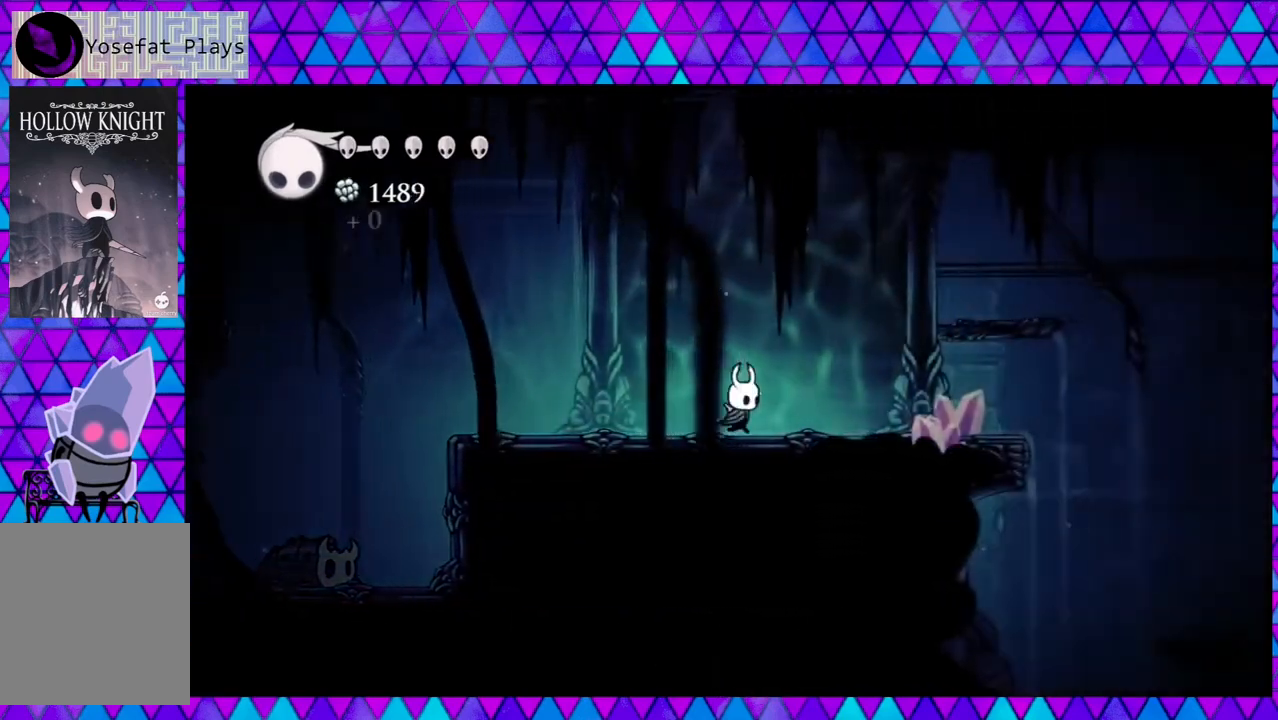
{"buttons": ["DPAD_RIGHT"], "left_stick": "center", "right_stick": "center", "events": []}
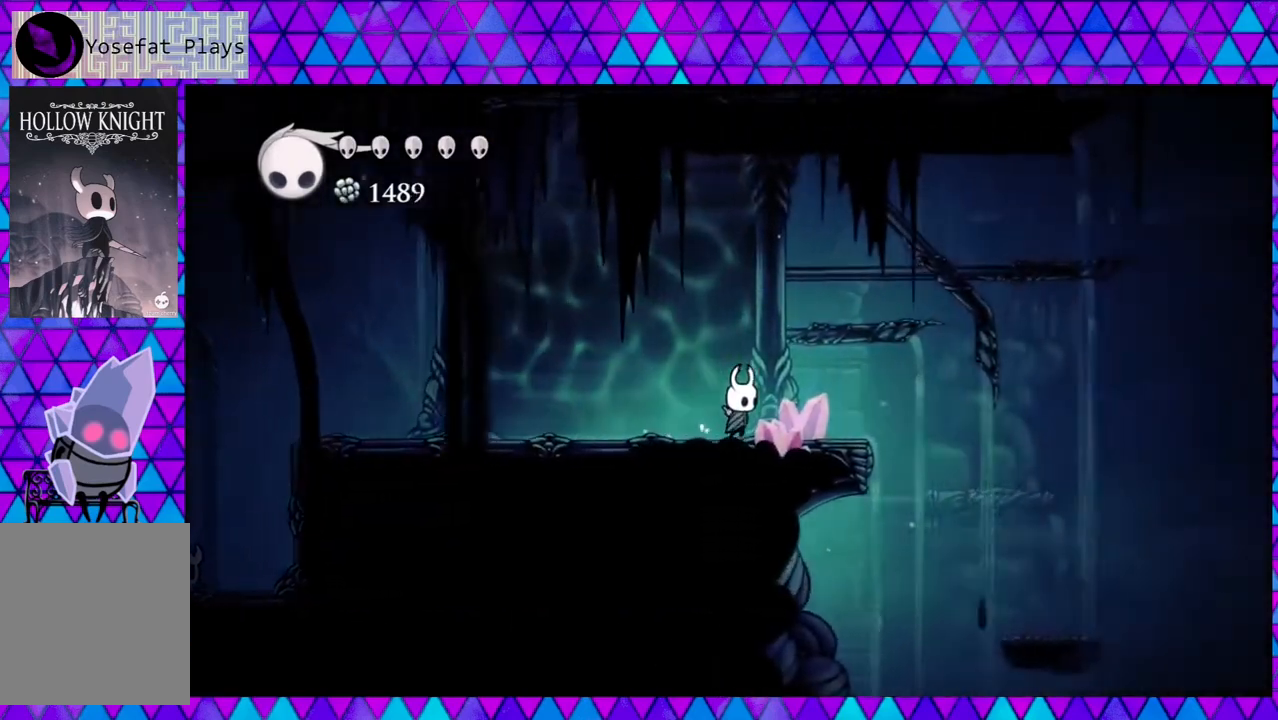
{"buttons": ["B", "DPAD_RIGHT"], "left_stick": "center", "right_stick": "center", "events": [[283, "B", "down"]]}
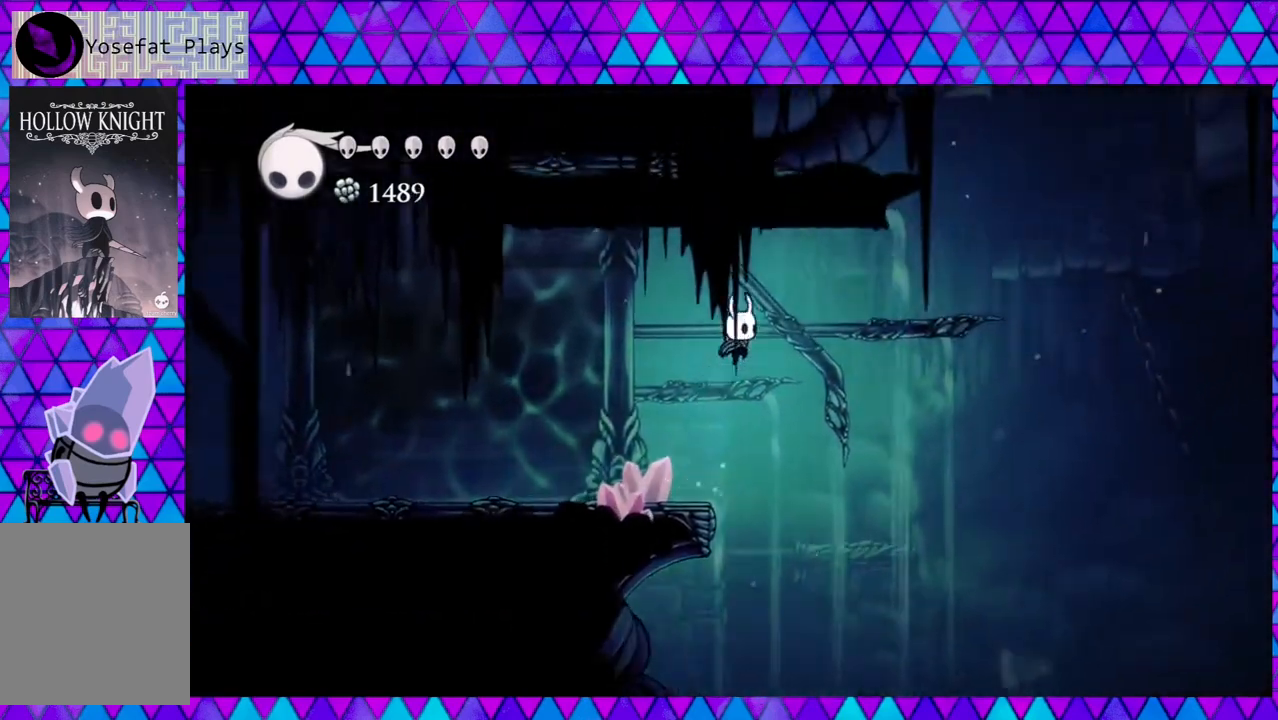
{"buttons": [], "left_stick": "center", "right_stick": "center", "events": [[83, "B", "up"], [450, "DPAD_RIGHT", "up"]]}
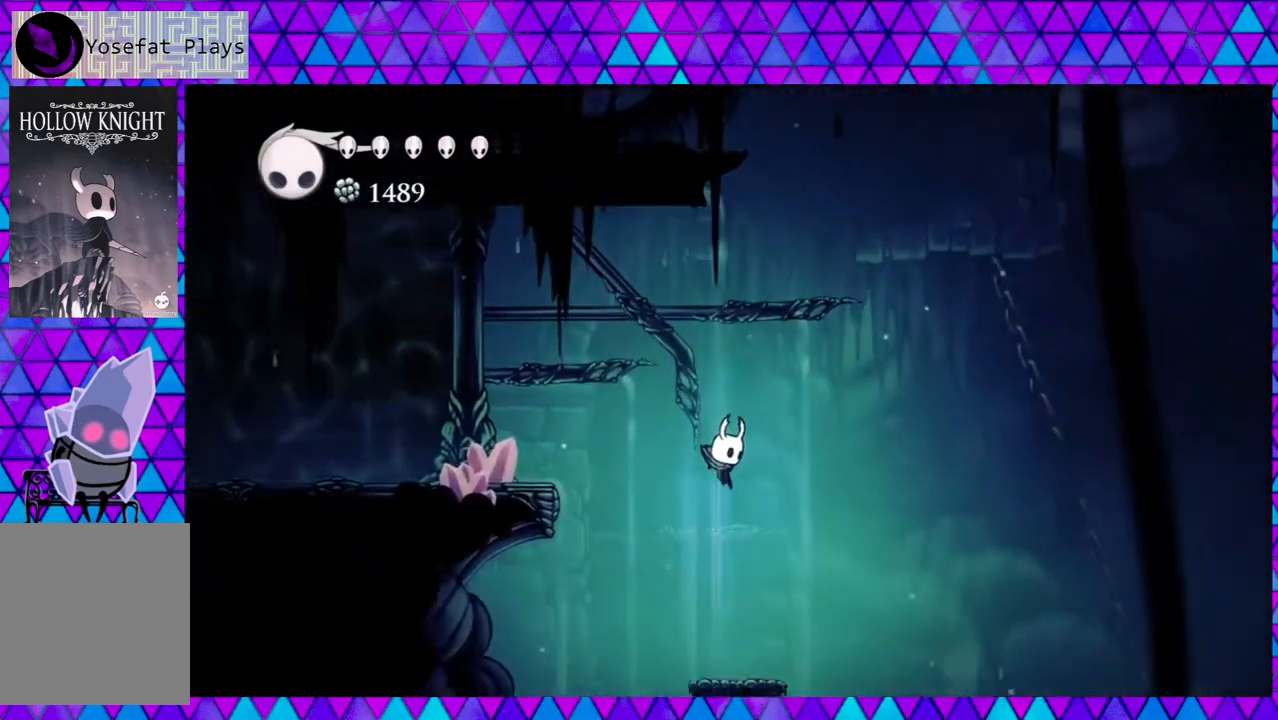
{"buttons": [], "left_stick": "center", "right_stick": "center", "events": []}
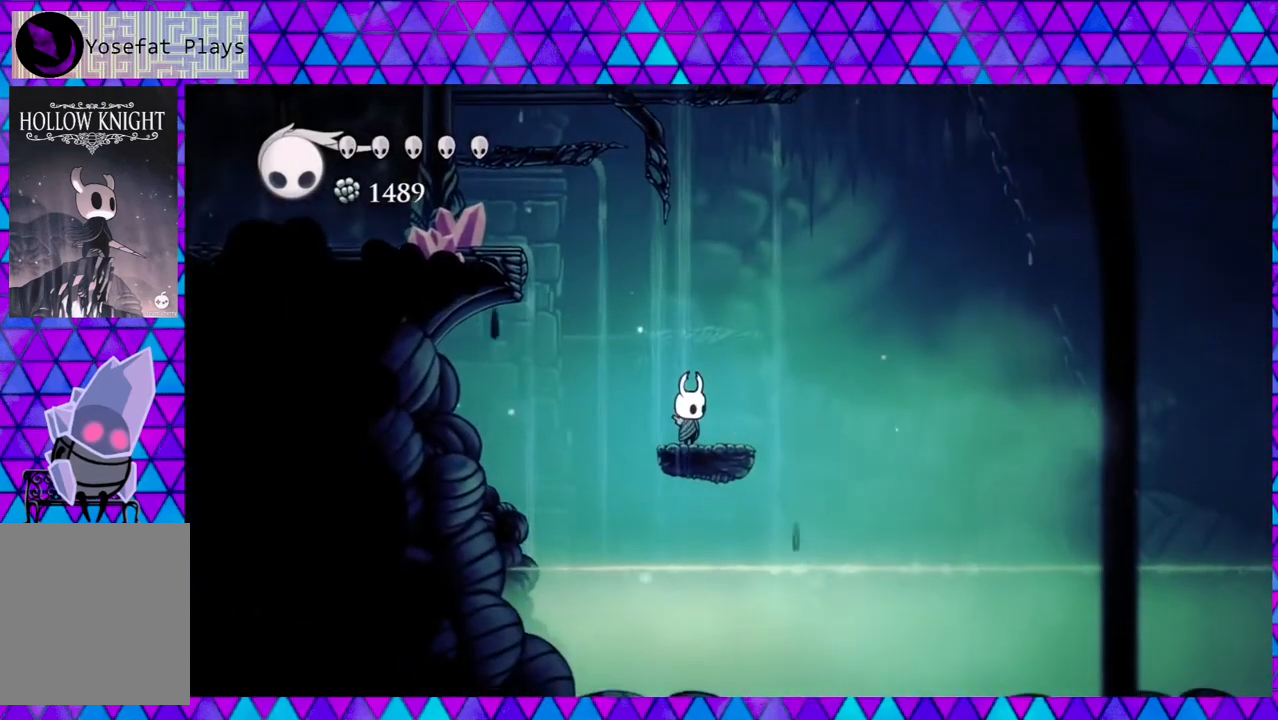
{"buttons": [], "left_stick": "center", "right_stick": "center", "events": []}
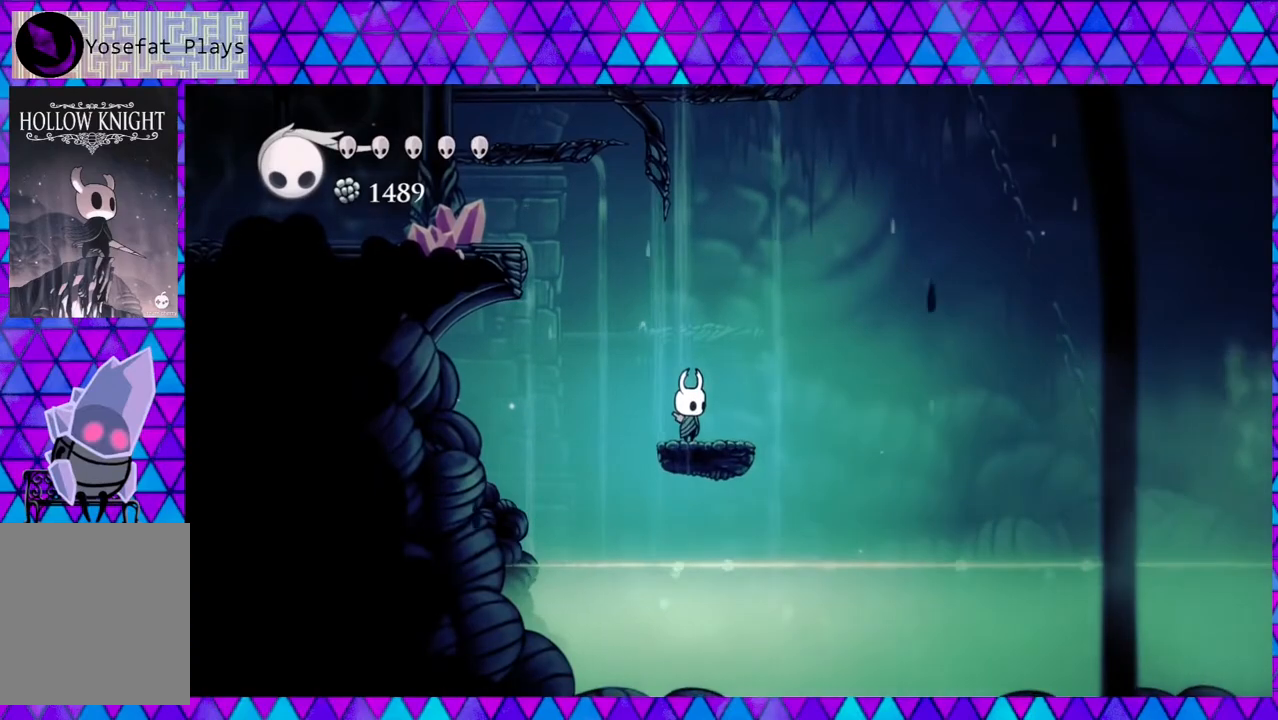
{"buttons": ["B", "DPAD_LEFT"], "left_stick": "center", "right_stick": "center", "events": [[267, "DPAD_LEFT", "down"], [283, "B", "down"]]}
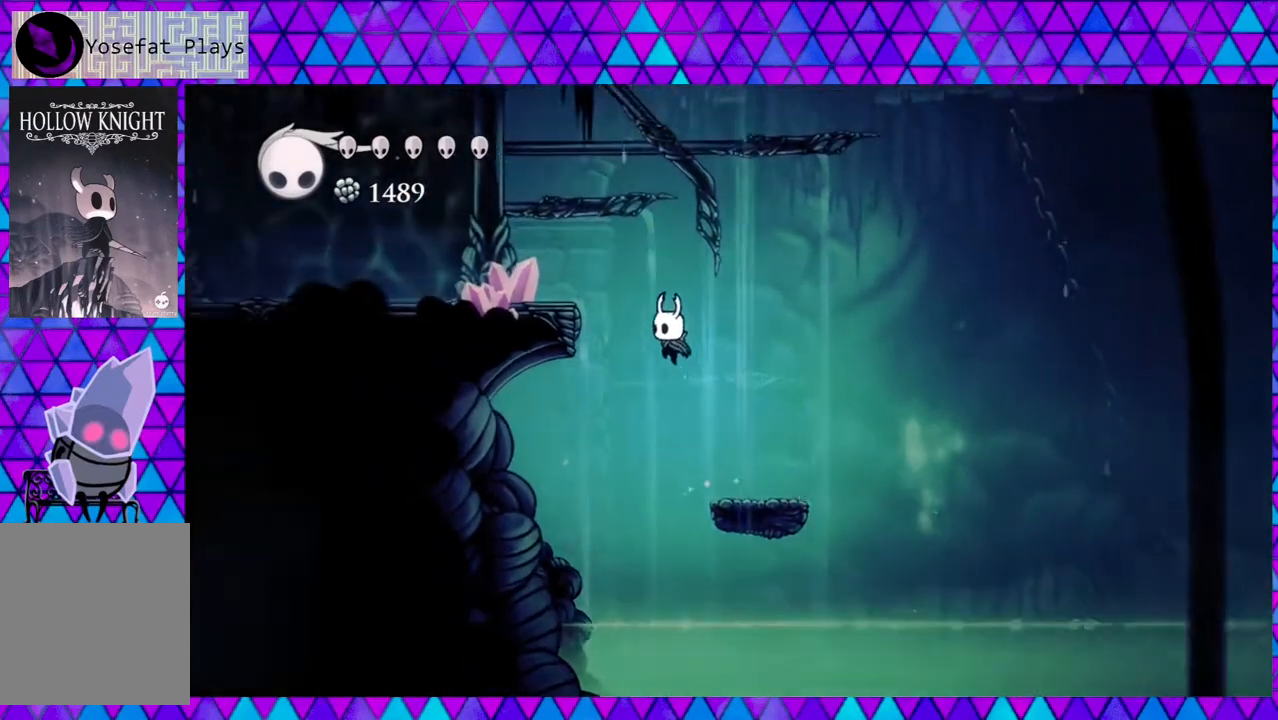
{"buttons": ["DPAD_LEFT"], "left_stick": "center", "right_stick": "center", "events": [[433, "B", "up"]]}
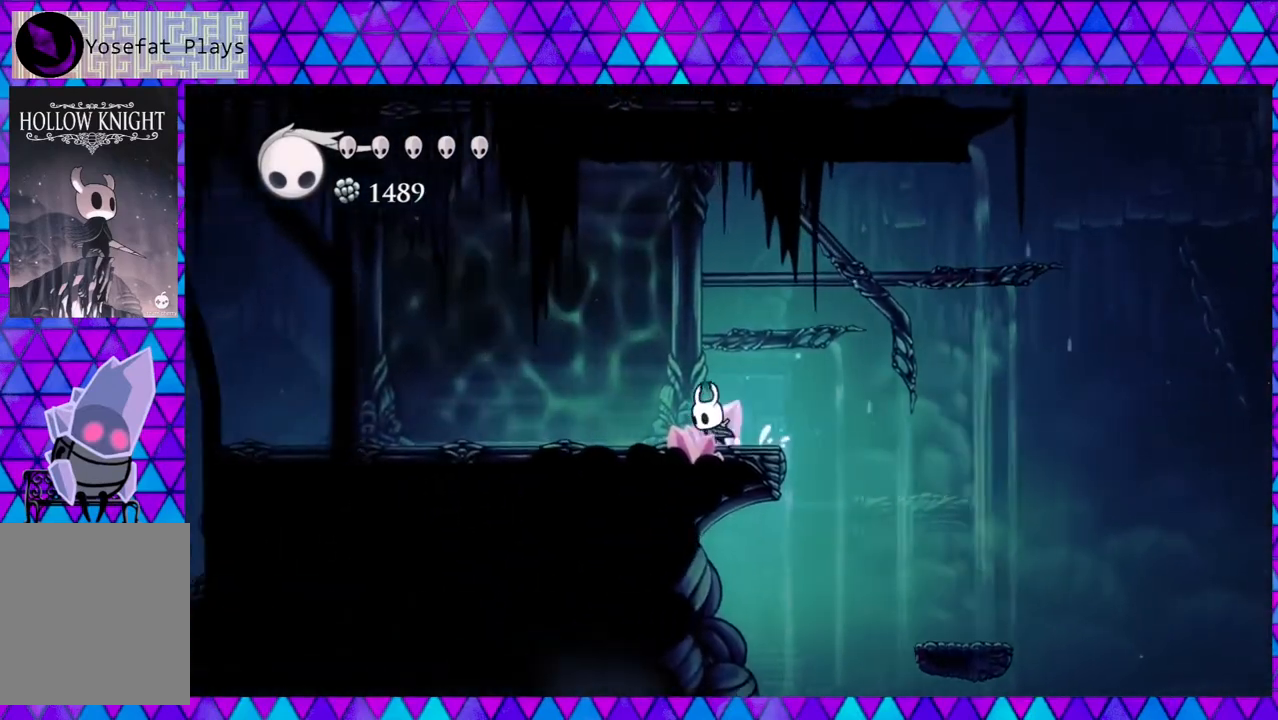
{"buttons": [], "left_stick": "center", "right_stick": "center", "events": [[183, "DPAD_LEFT", "up"], [333, "DPAD_RIGHT", "down"], [433, "DPAD_RIGHT", "up"]]}
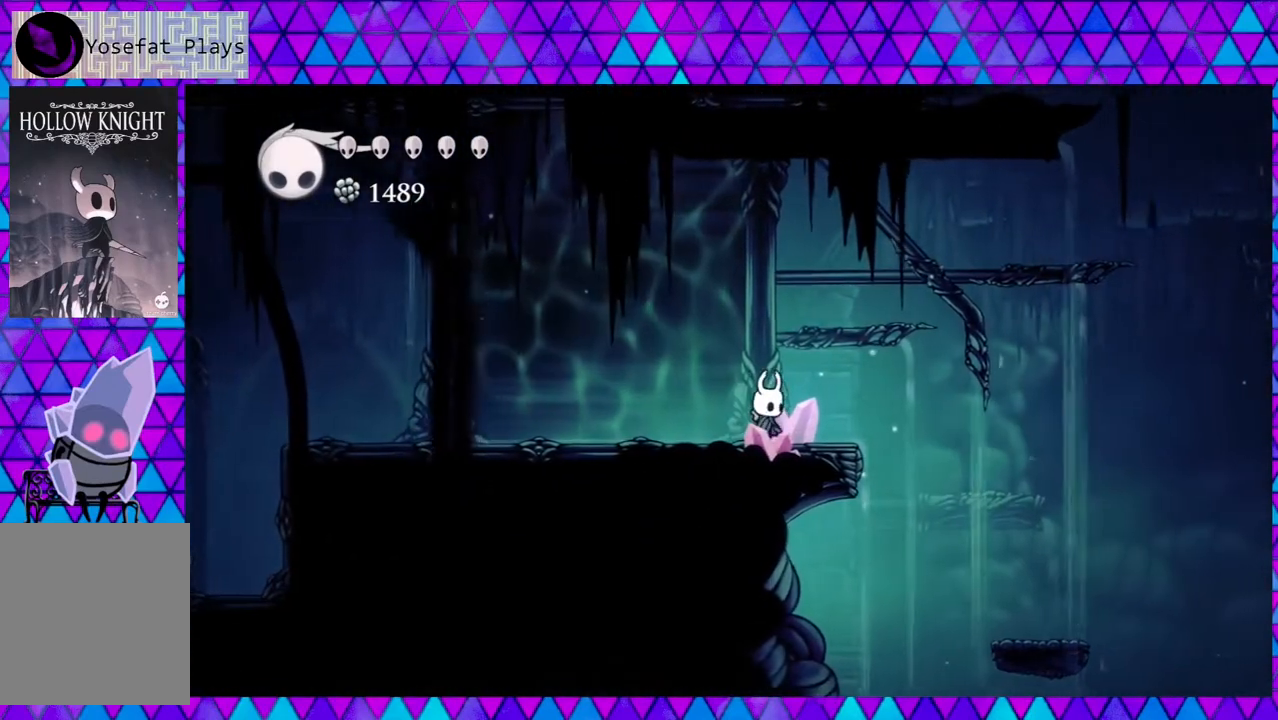
{"buttons": ["L2"], "left_stick": "center", "right_stick": "center", "events": [[500, "L2", "down"]]}
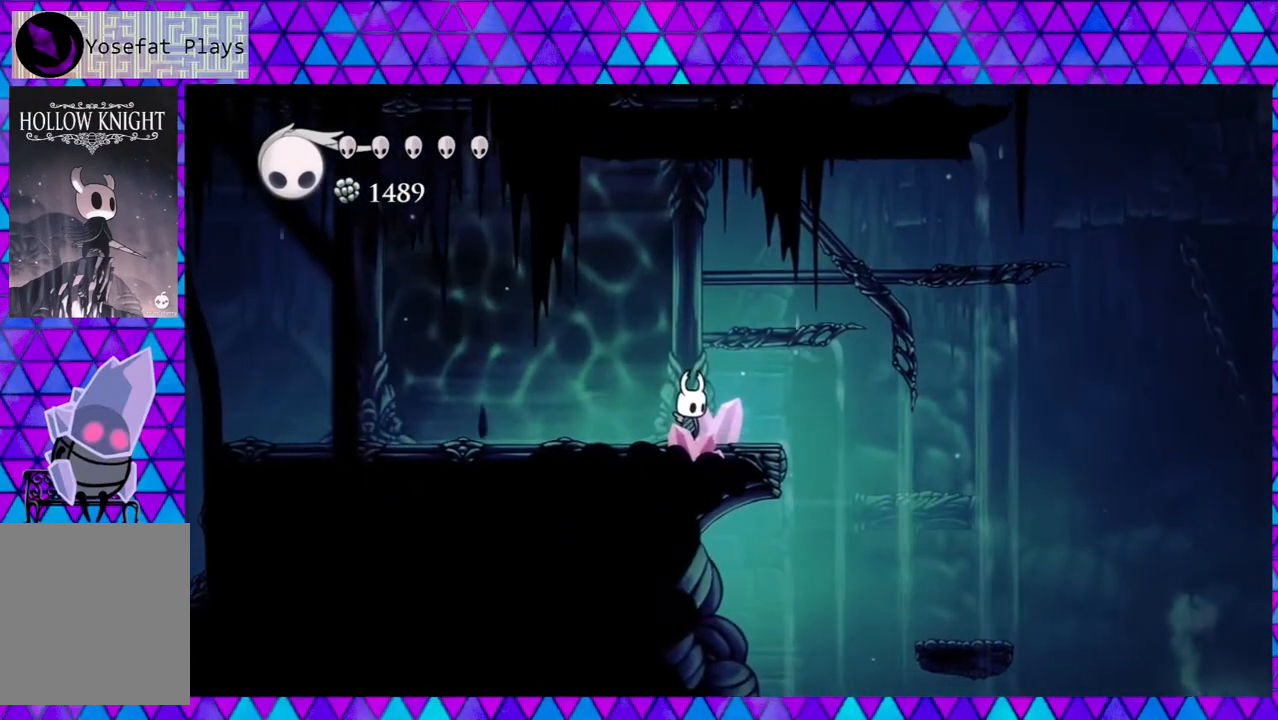
{"buttons": ["L2"], "left_stick": "center", "right_stick": "center", "events": []}
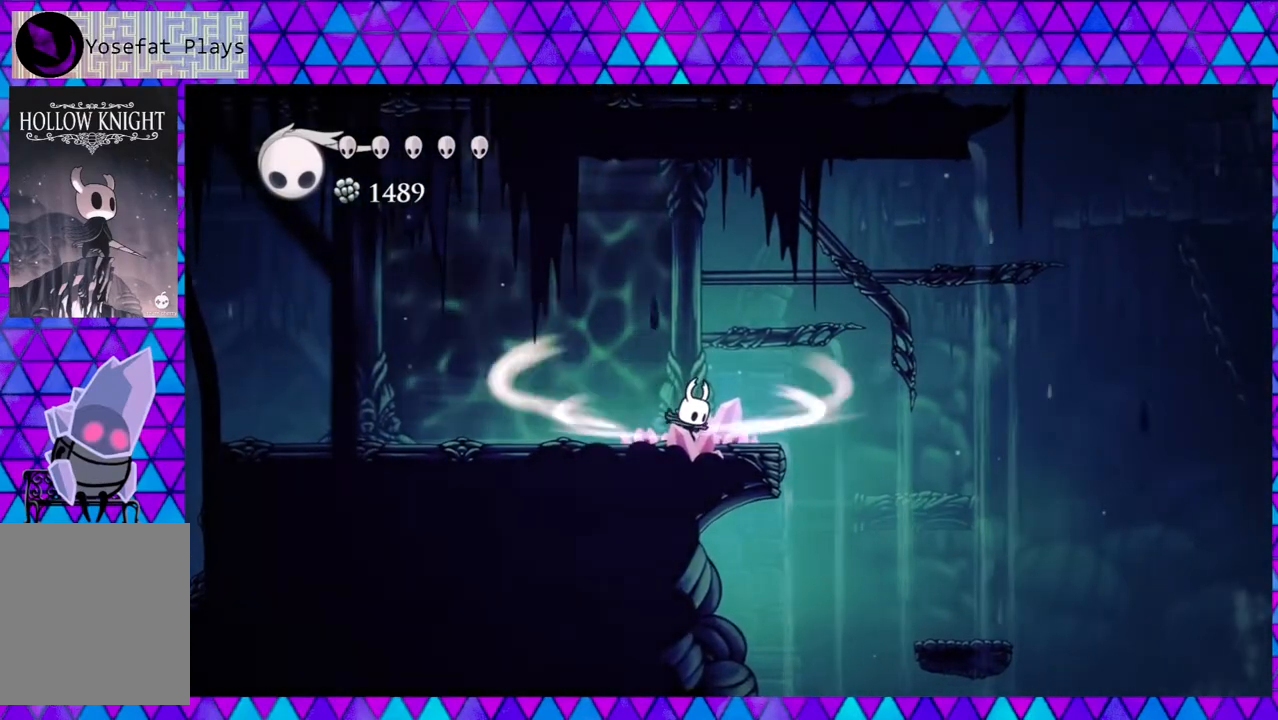
{"buttons": ["L2"], "left_stick": "center", "right_stick": "center", "events": []}
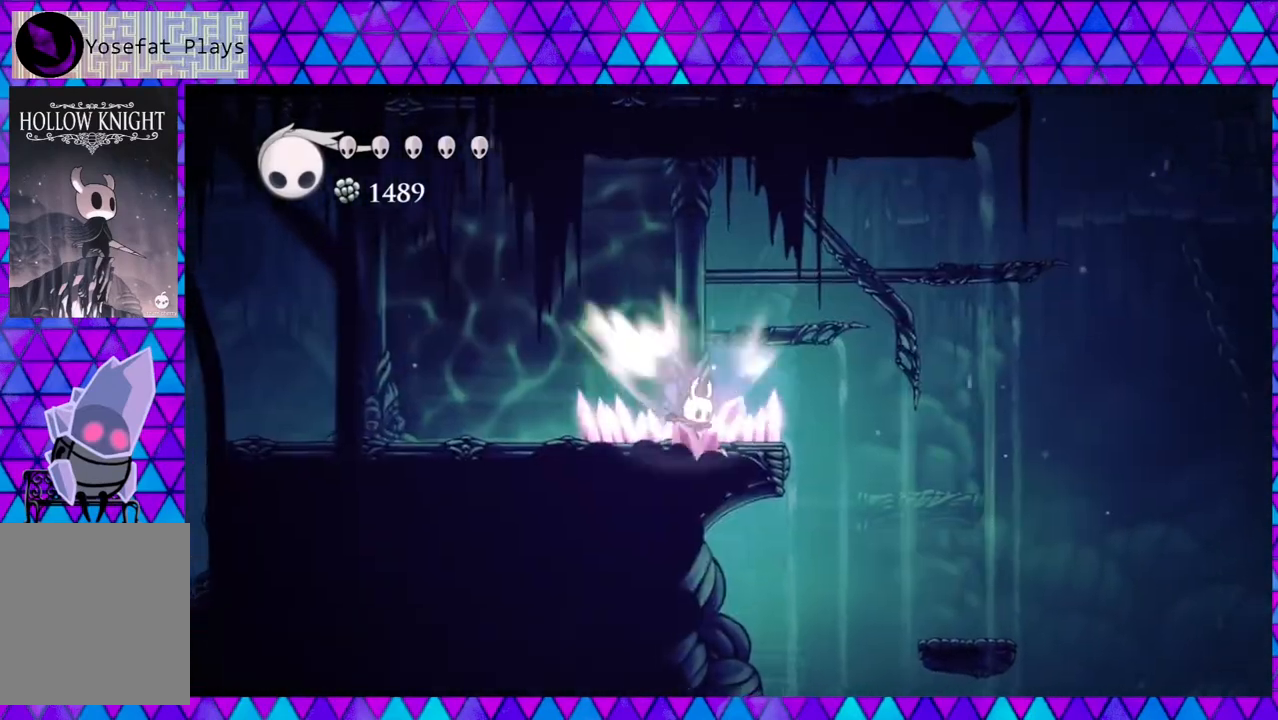
{"buttons": [], "left_stick": "center", "right_stick": "center", "events": [[50, "L2", "up"]]}